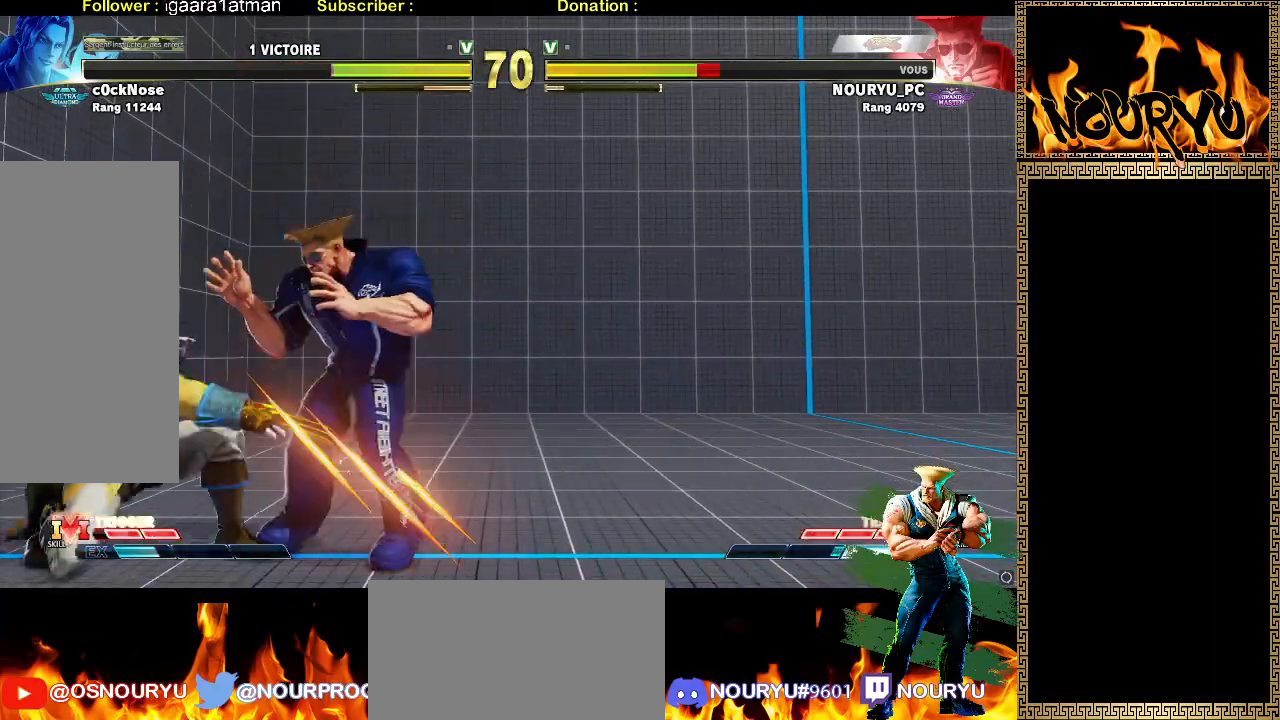
Gameplay with a controller (arcade stick); each line is a JSON object with the inputs held at the frame after it (dt_ms = milliseconds from this image to that frame). "events" lists button and stick changes between this image and that frame as [ms after this image, input, new state], when the widget could be followed in between. Not read: CROSS L3 R3 SQUARE.
{"dt_ms": 500, "buttons": [], "left_stick": "down-right", "events": []}
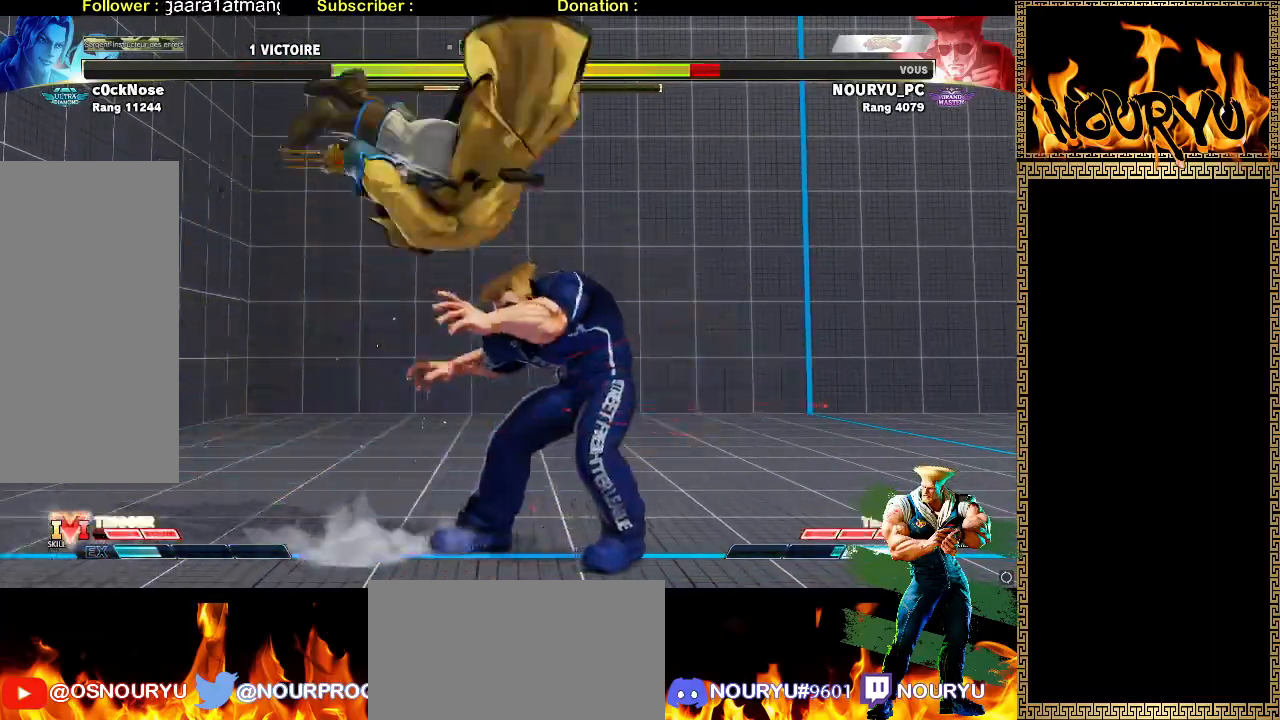
{"dt_ms": 500, "buttons": [], "left_stick": "down-right", "events": []}
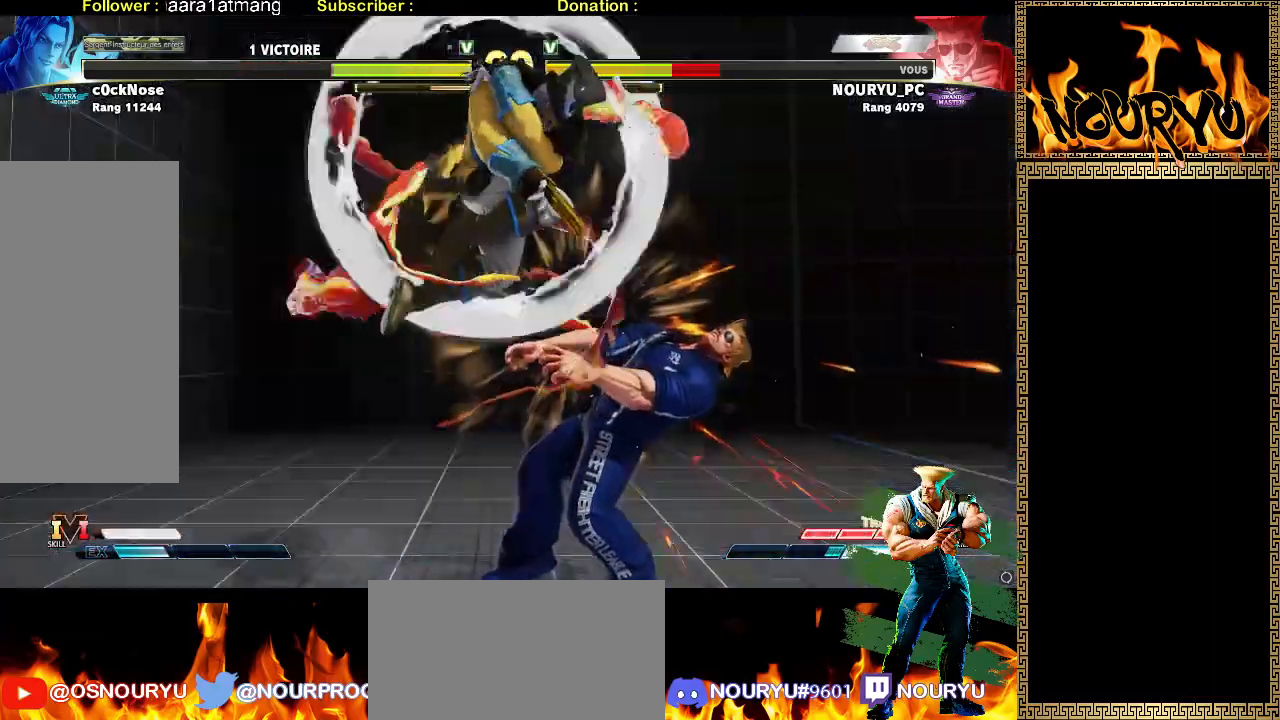
{"dt_ms": 500, "buttons": [], "left_stick": "down-left", "events": [[333, "left_stick", "down-left"]]}
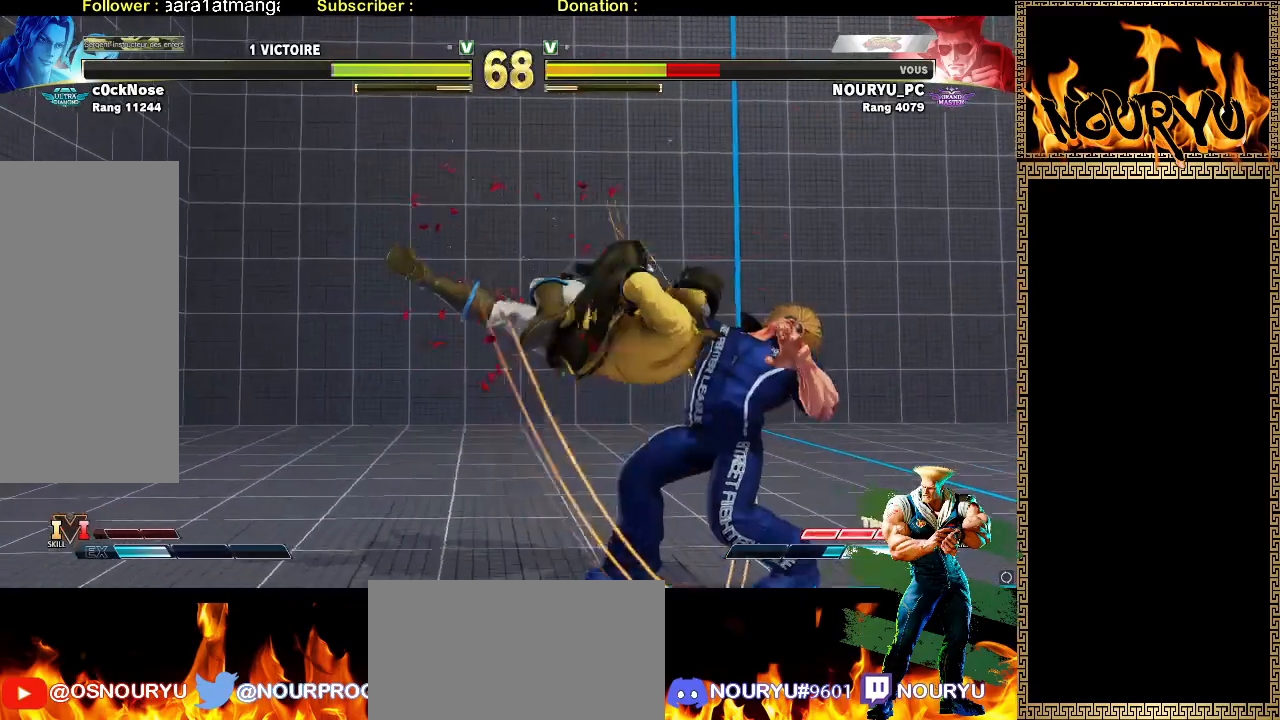
{"dt_ms": 500, "buttons": [], "left_stick": "down-left", "events": []}
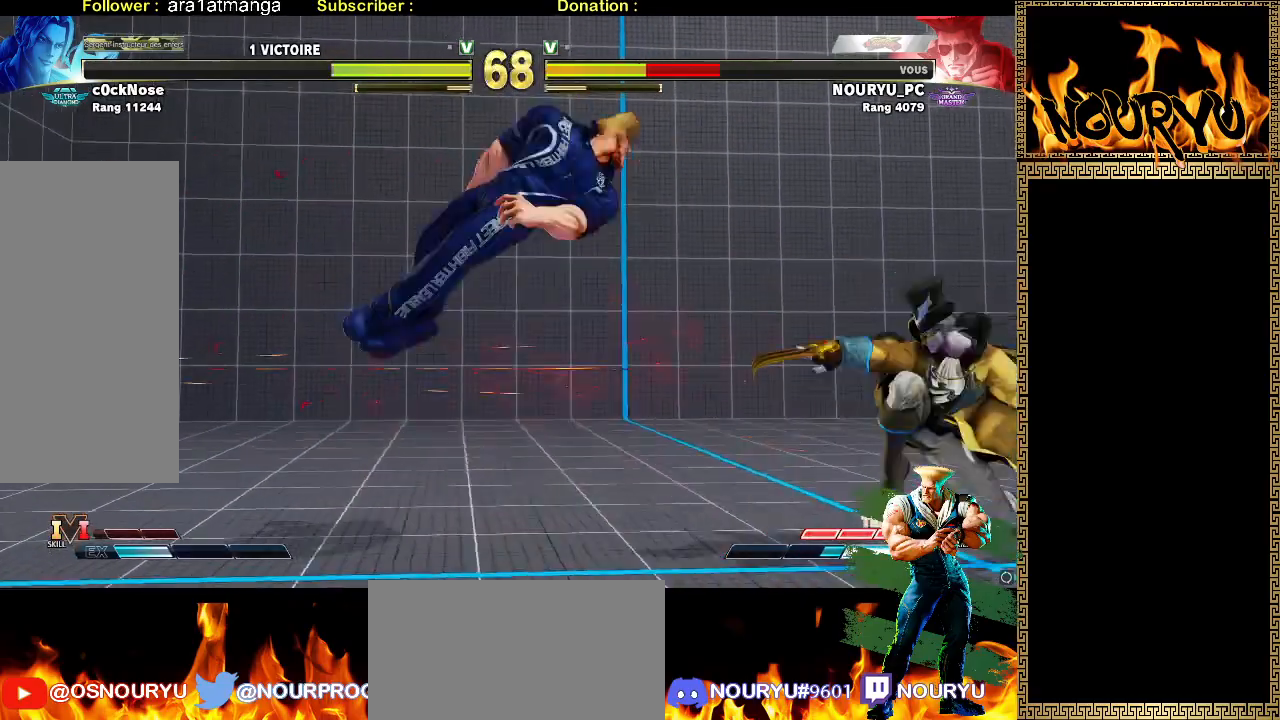
{"dt_ms": 500, "buttons": [], "left_stick": "down-left", "events": []}
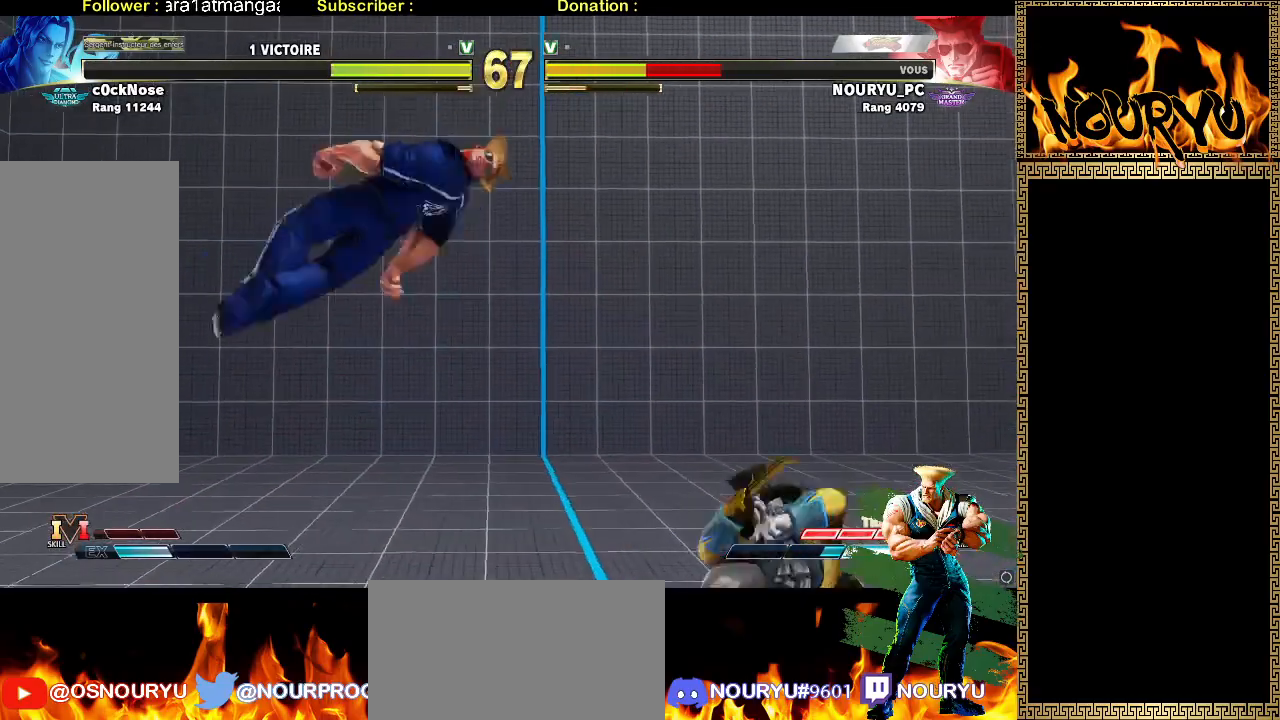
{"dt_ms": 500, "buttons": [], "left_stick": "down-left", "events": []}
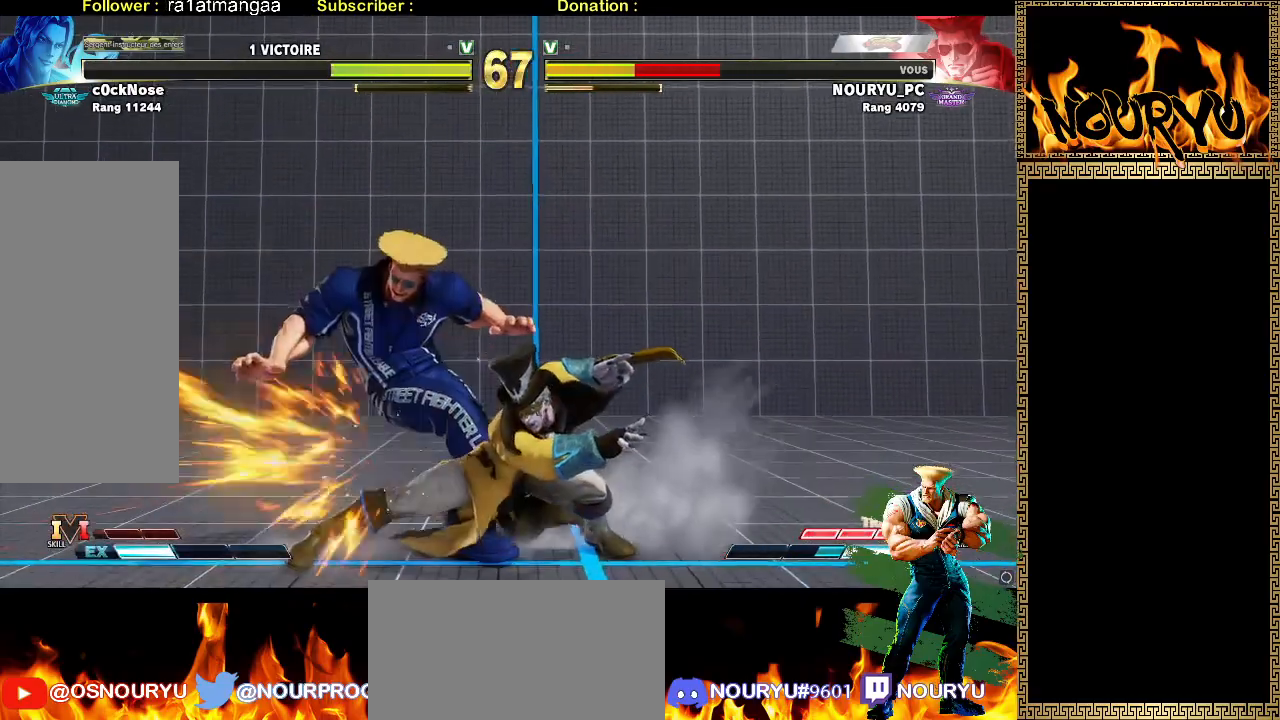
{"dt_ms": 500, "buttons": [], "left_stick": "down-left", "events": [[200, "TRIANGLE", "down"], [383, "TRIANGLE", "up"]]}
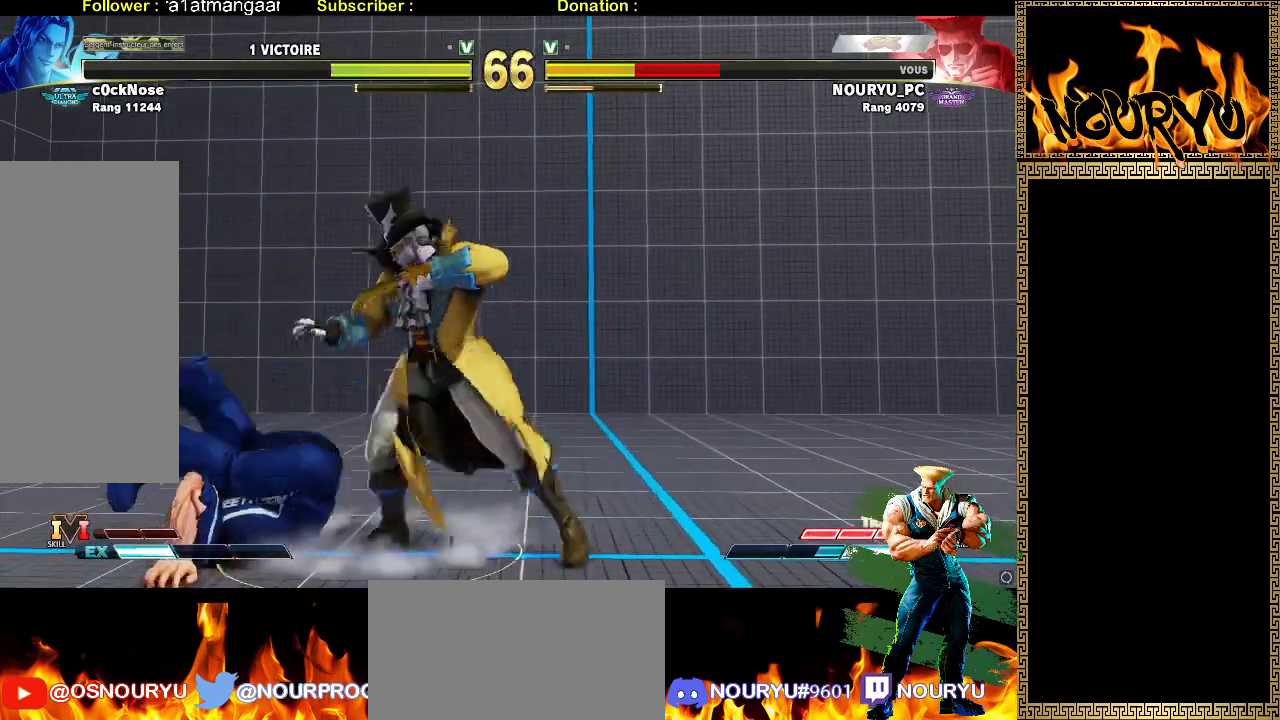
{"dt_ms": 500, "buttons": [], "left_stick": "down-left", "events": []}
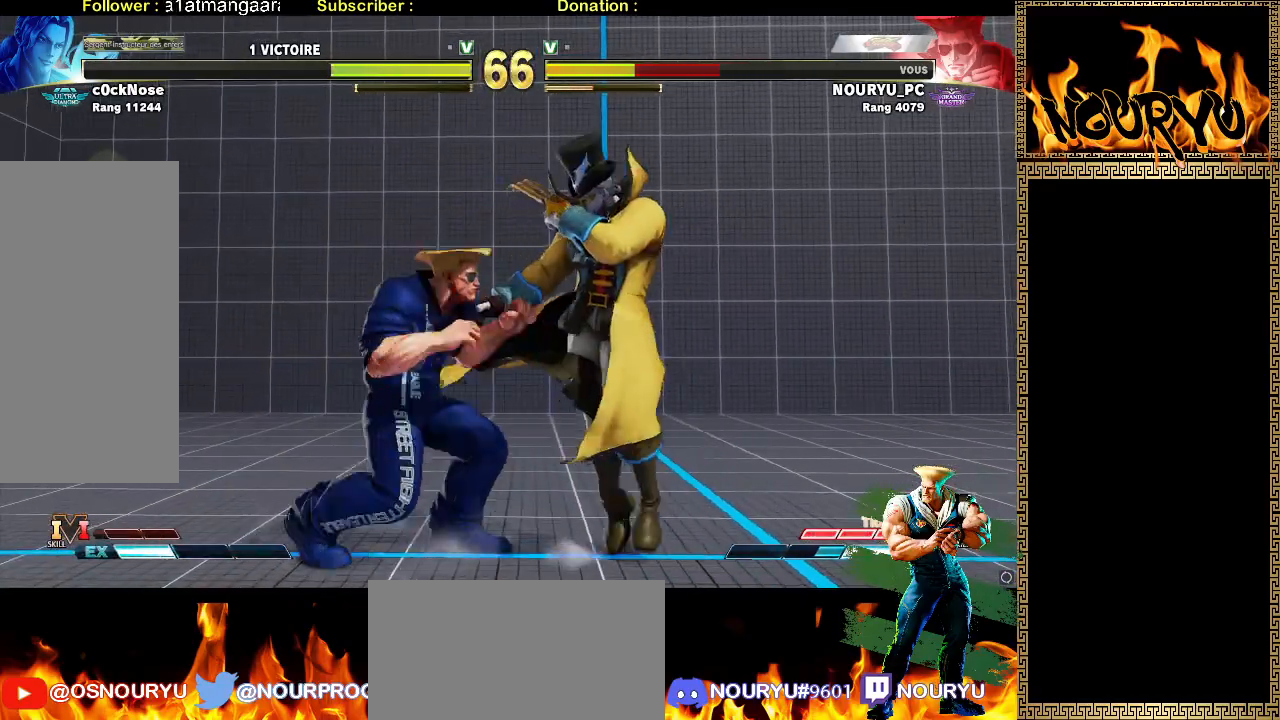
{"dt_ms": 500, "buttons": [], "left_stick": "down-left", "events": []}
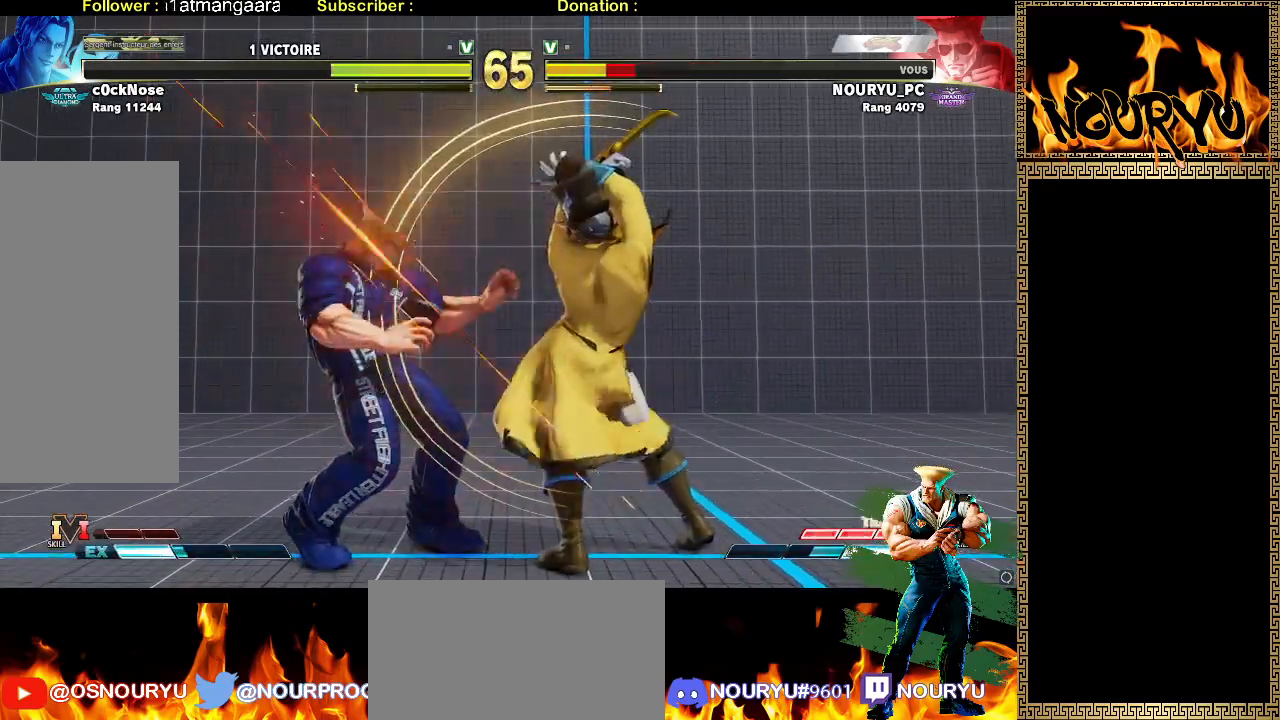
{"dt_ms": 500, "buttons": [], "left_stick": "down-left", "events": []}
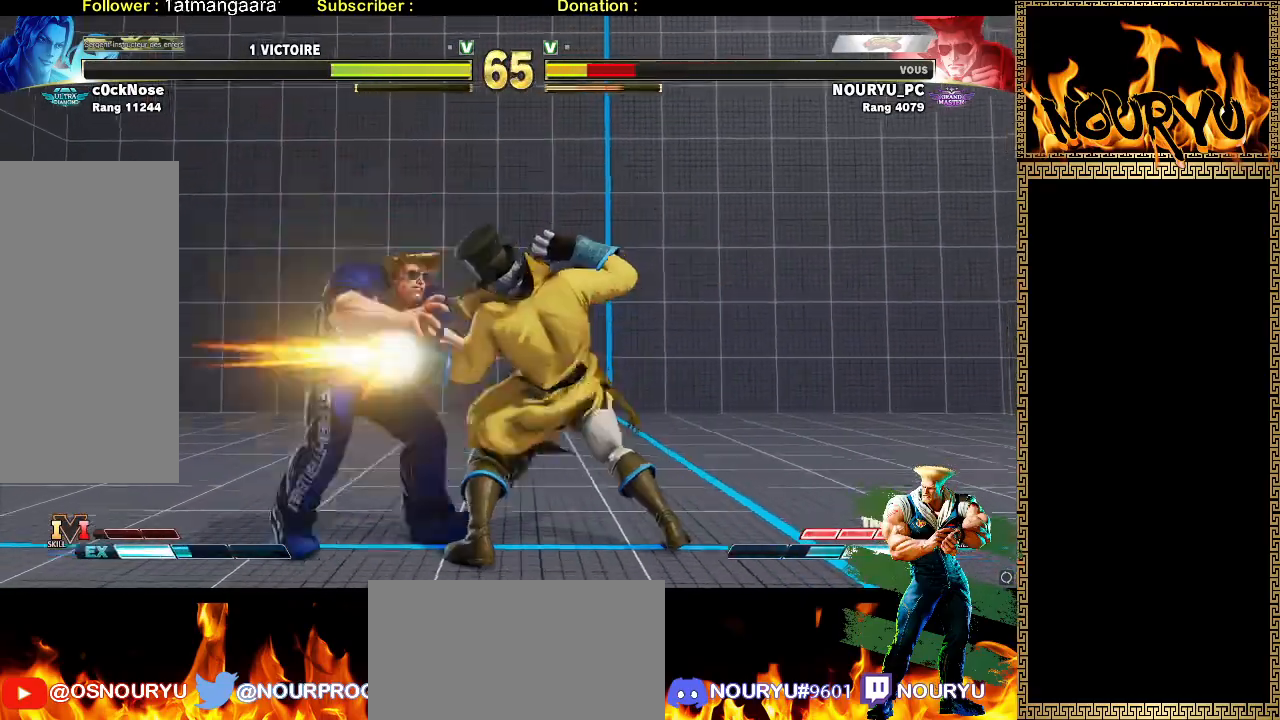
{"dt_ms": 500, "buttons": [], "left_stick": "down-left", "events": []}
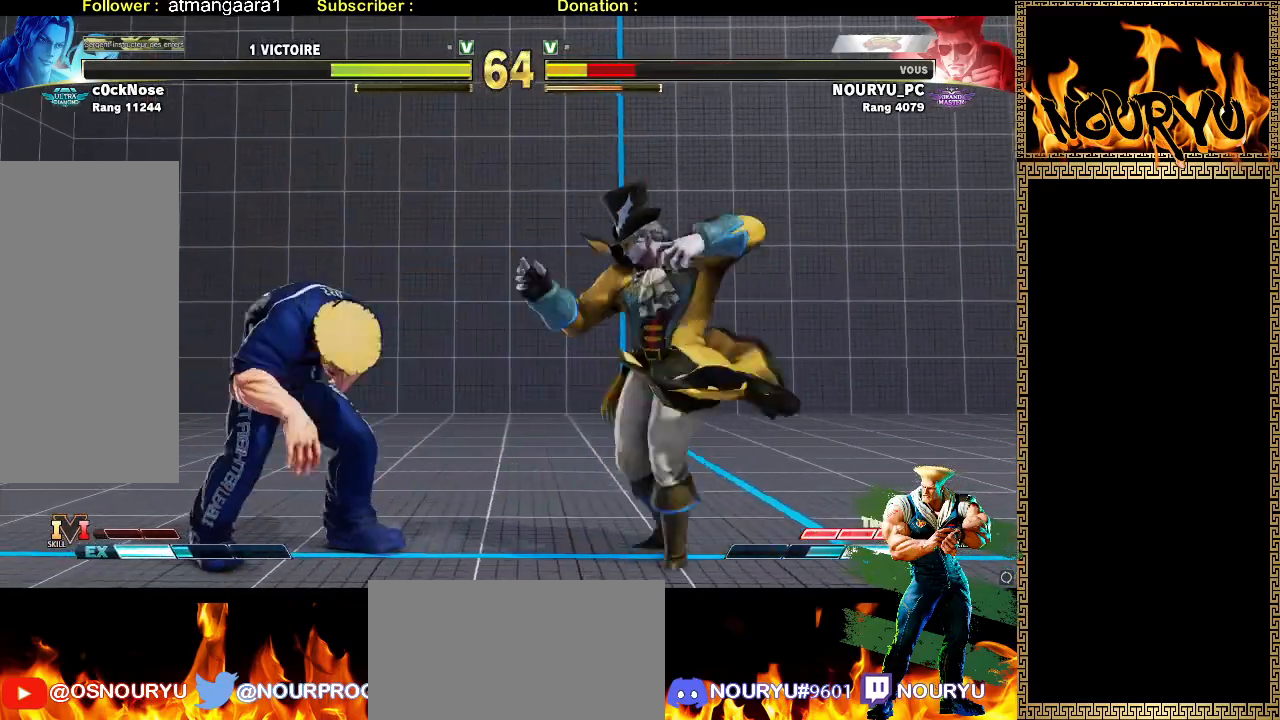
{"dt_ms": 500, "buttons": [], "left_stick": "down-left", "events": []}
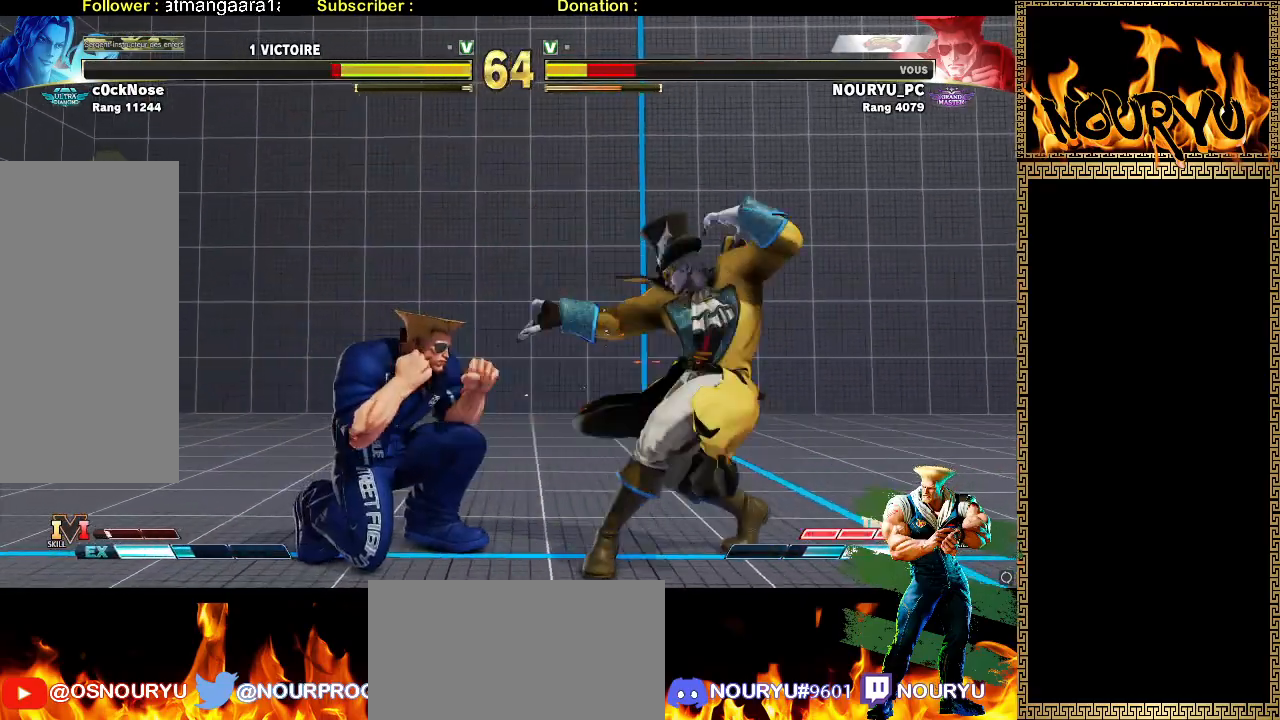
{"dt_ms": 500, "buttons": [], "left_stick": "down-left", "events": [[67, "left_stick", "right"], [200, "left_stick", "down-left"]]}
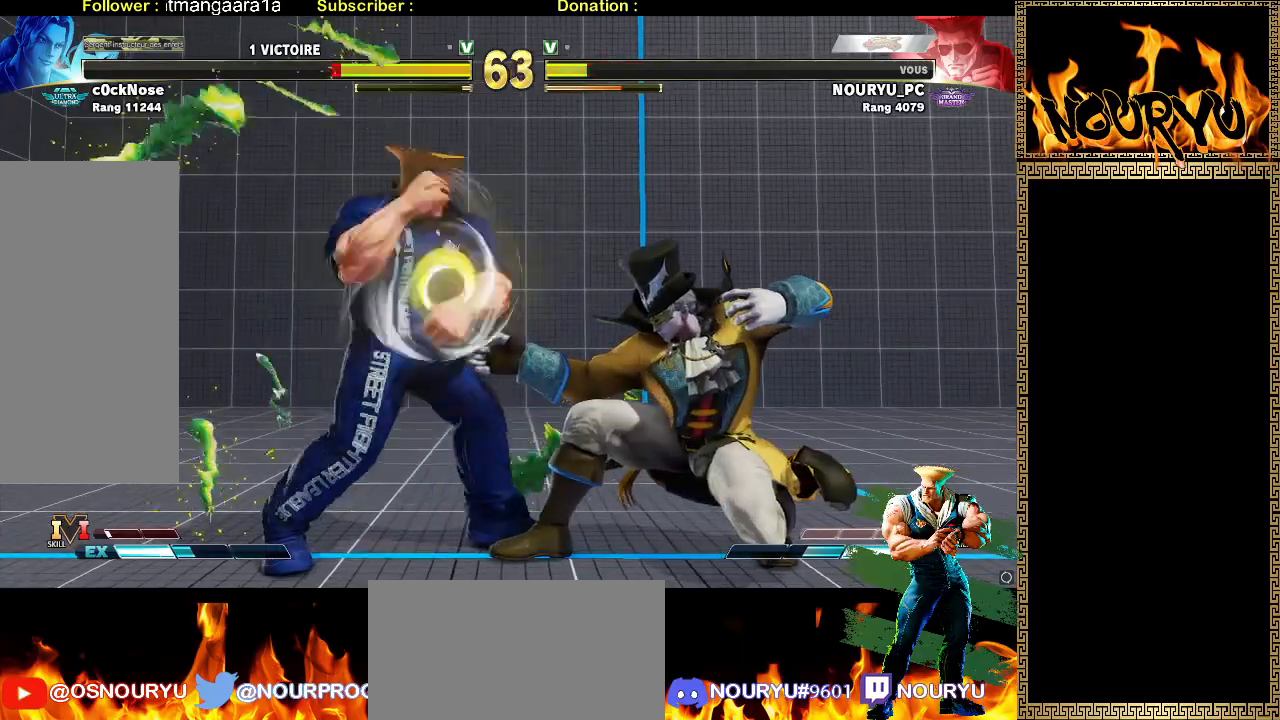
{"dt_ms": 500, "buttons": [], "left_stick": "down-left", "events": []}
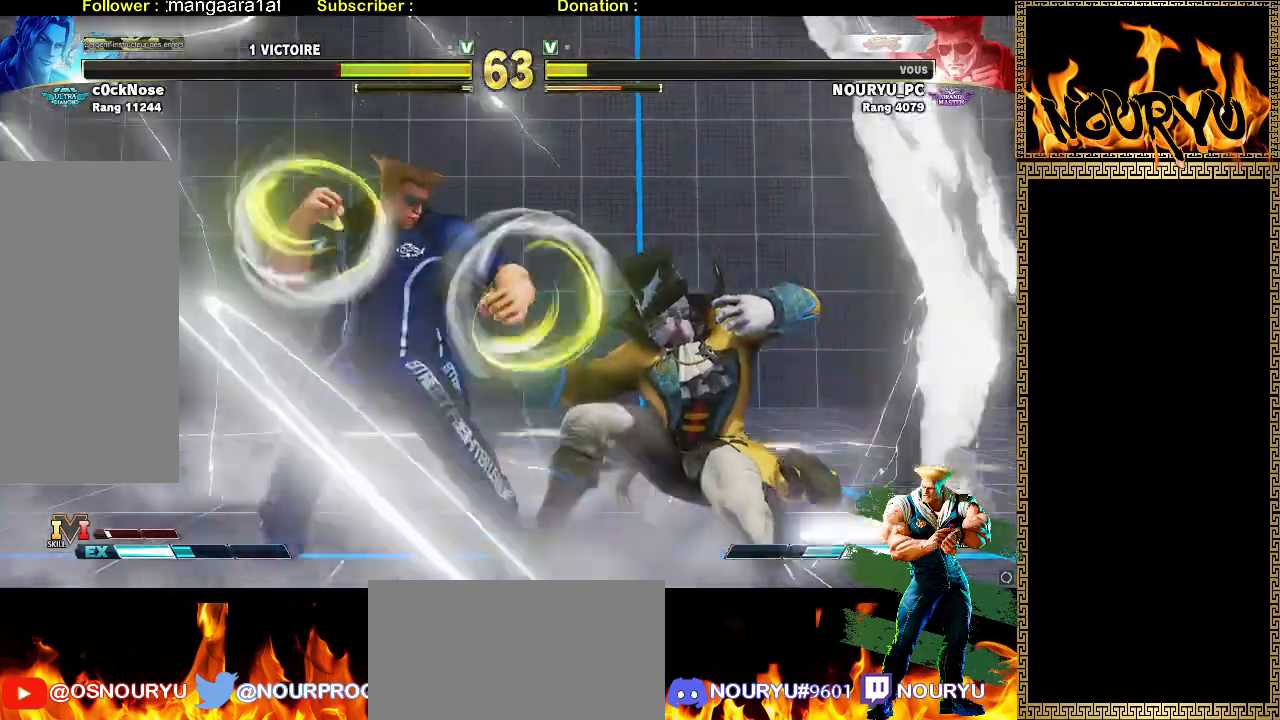
{"dt_ms": 500, "buttons": [], "left_stick": "down-left", "events": []}
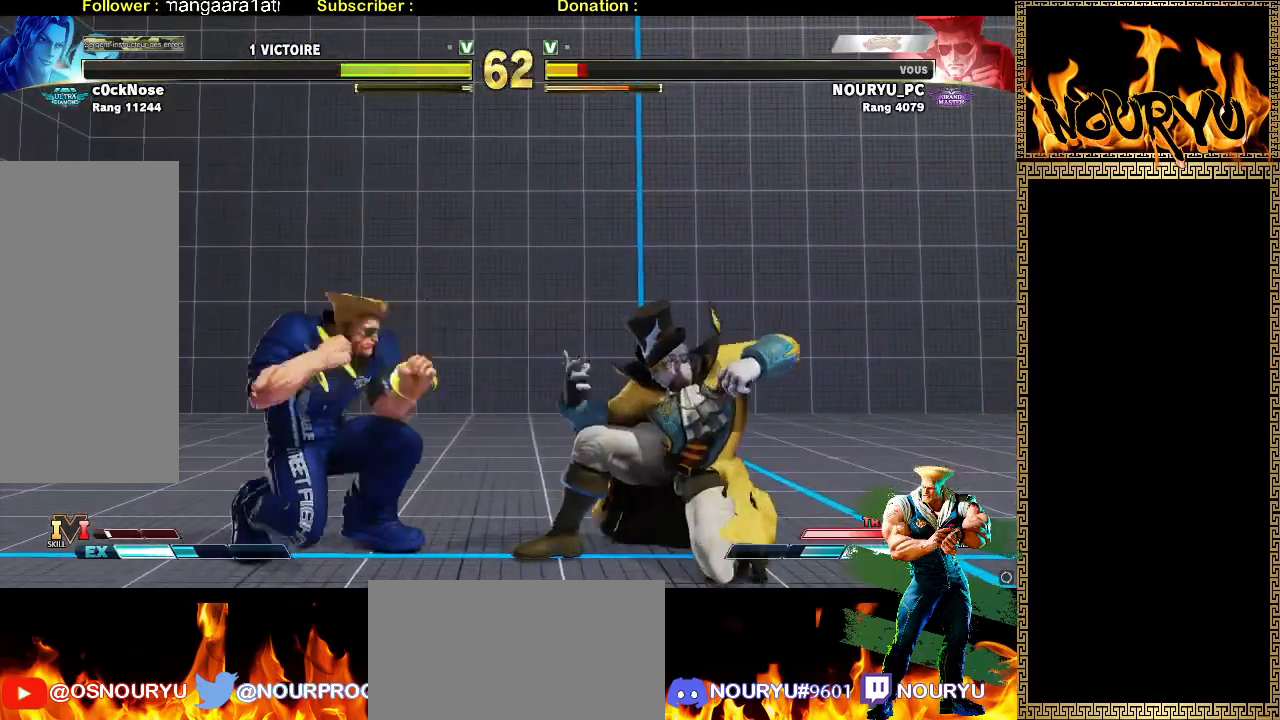
{"dt_ms": 500, "buttons": [], "left_stick": "down-left", "events": []}
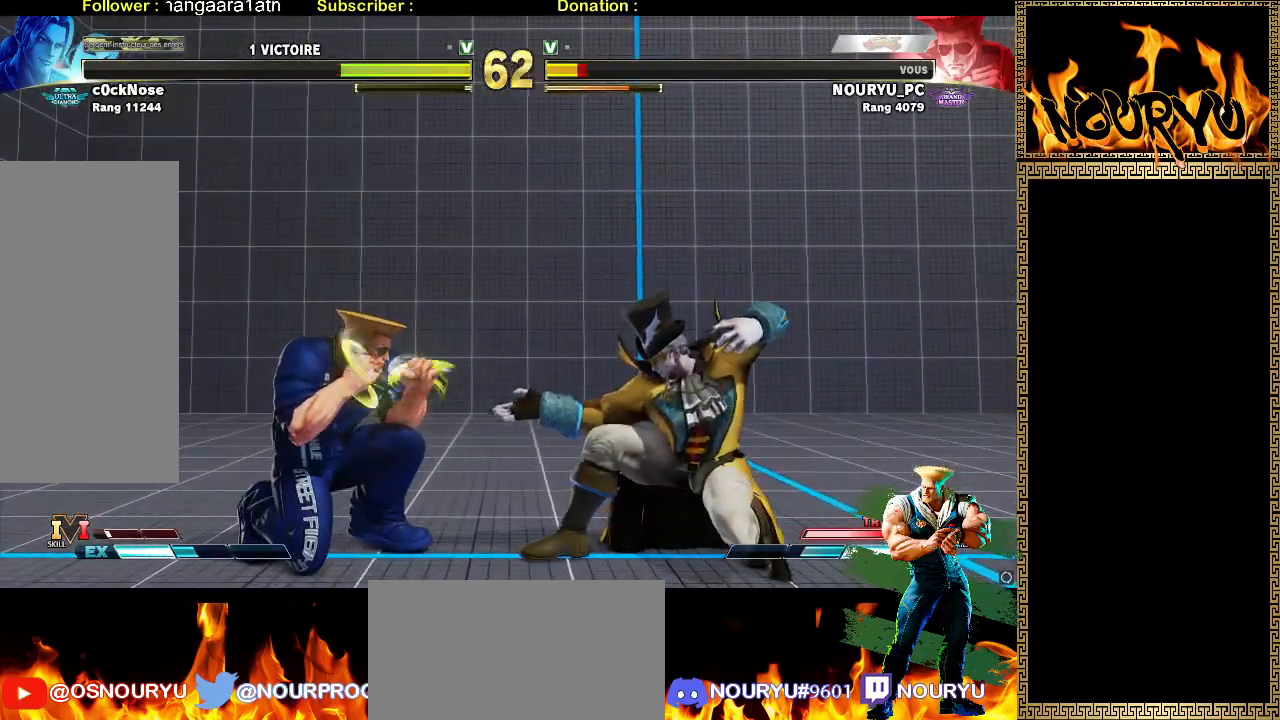
{"dt_ms": 500, "buttons": [], "left_stick": "down-left", "events": []}
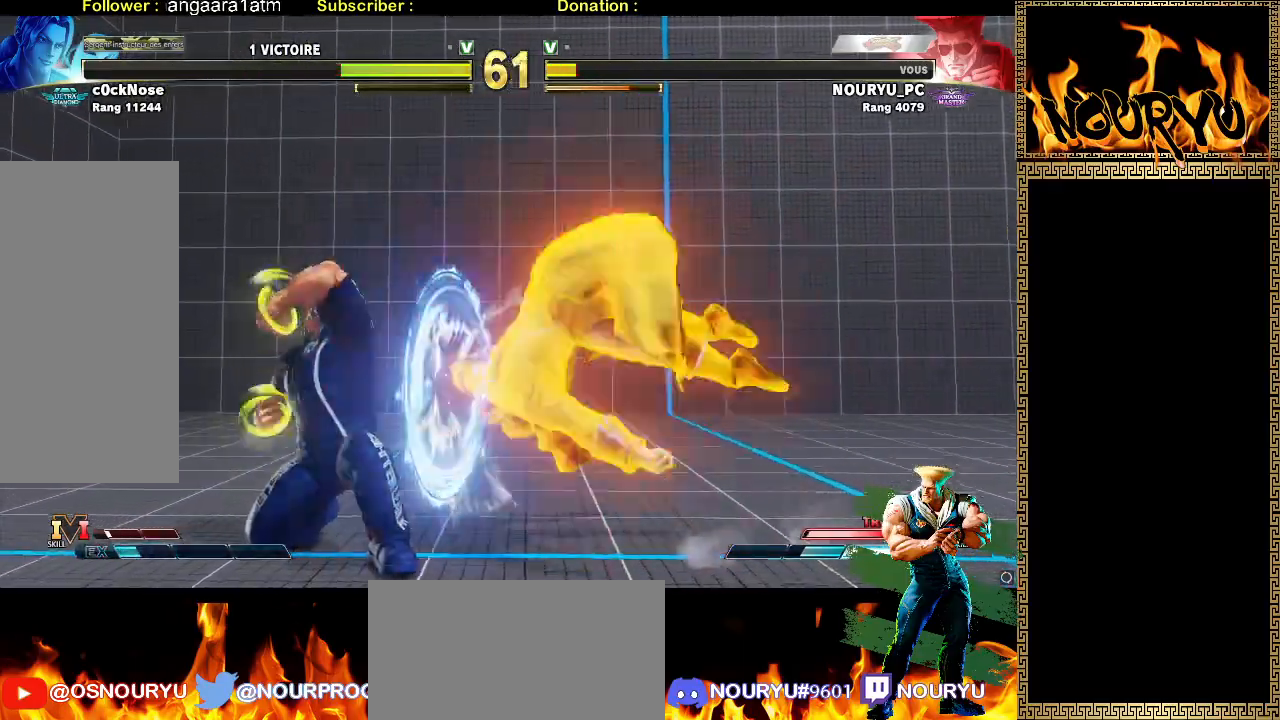
{"dt_ms": 500, "buttons": [], "left_stick": "down-left", "events": [[117, "left_stick", "up-left"], [217, "left_stick", "down-left"]]}
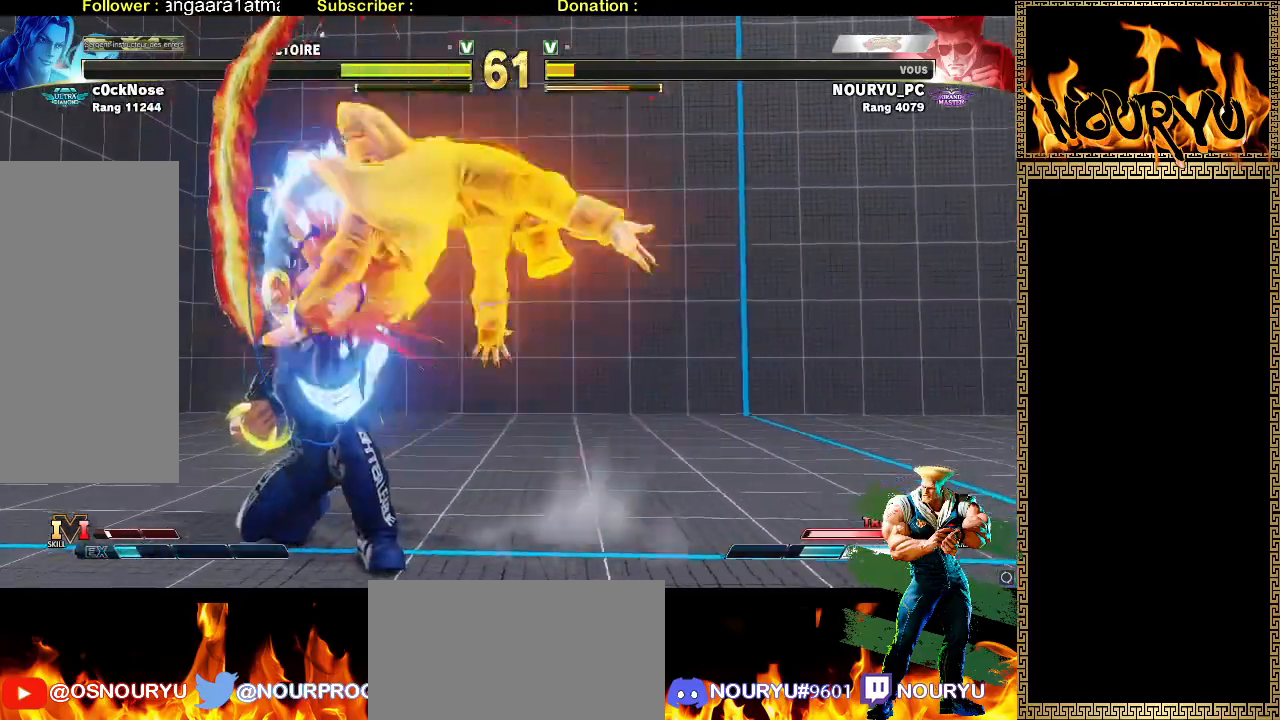
{"dt_ms": 500, "buttons": [], "left_stick": "down-left", "events": []}
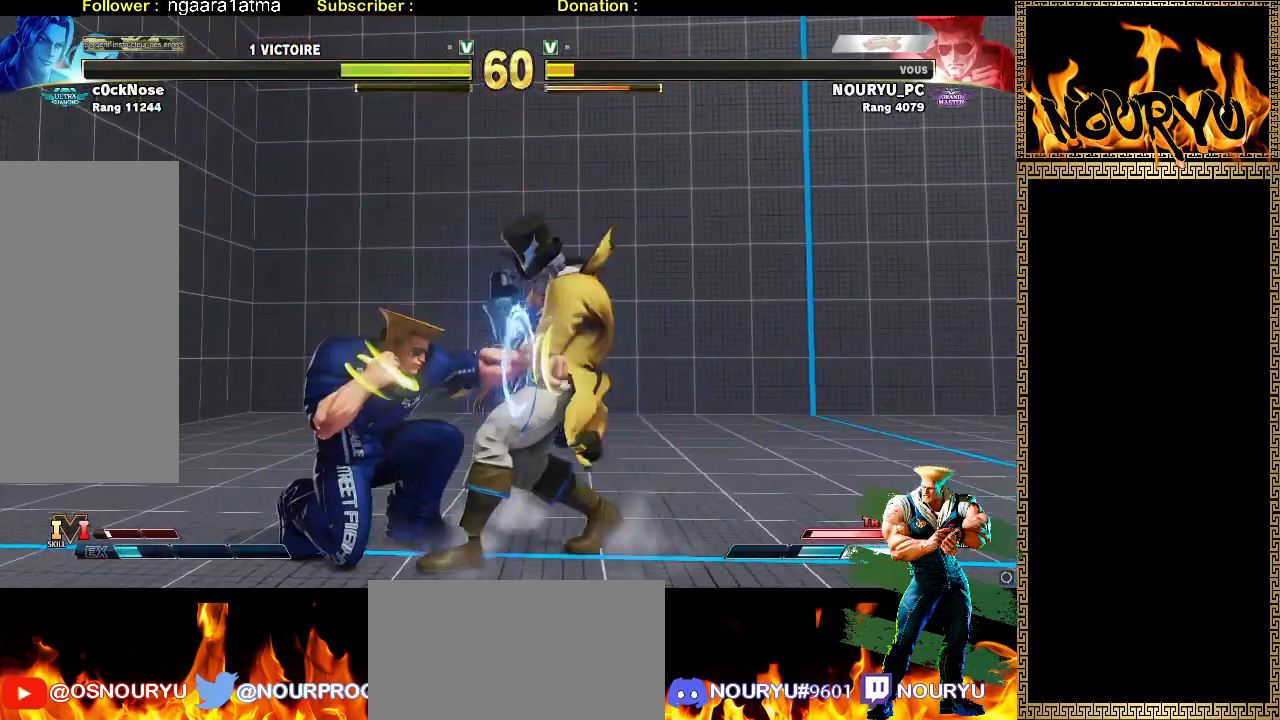
{"dt_ms": 1000, "buttons": [], "left_stick": "down-left", "events": [[133, "TRIANGLE", "down"], [233, "TRIANGLE", "up"], [233, "left_stick", "right"], [300, "TRIANGLE", "down"], [350, "left_stick", "down-left"], [383, "TRIANGLE", "up"], [450, "TRIANGLE", "down"], [567, "TRIANGLE", "up"]]}
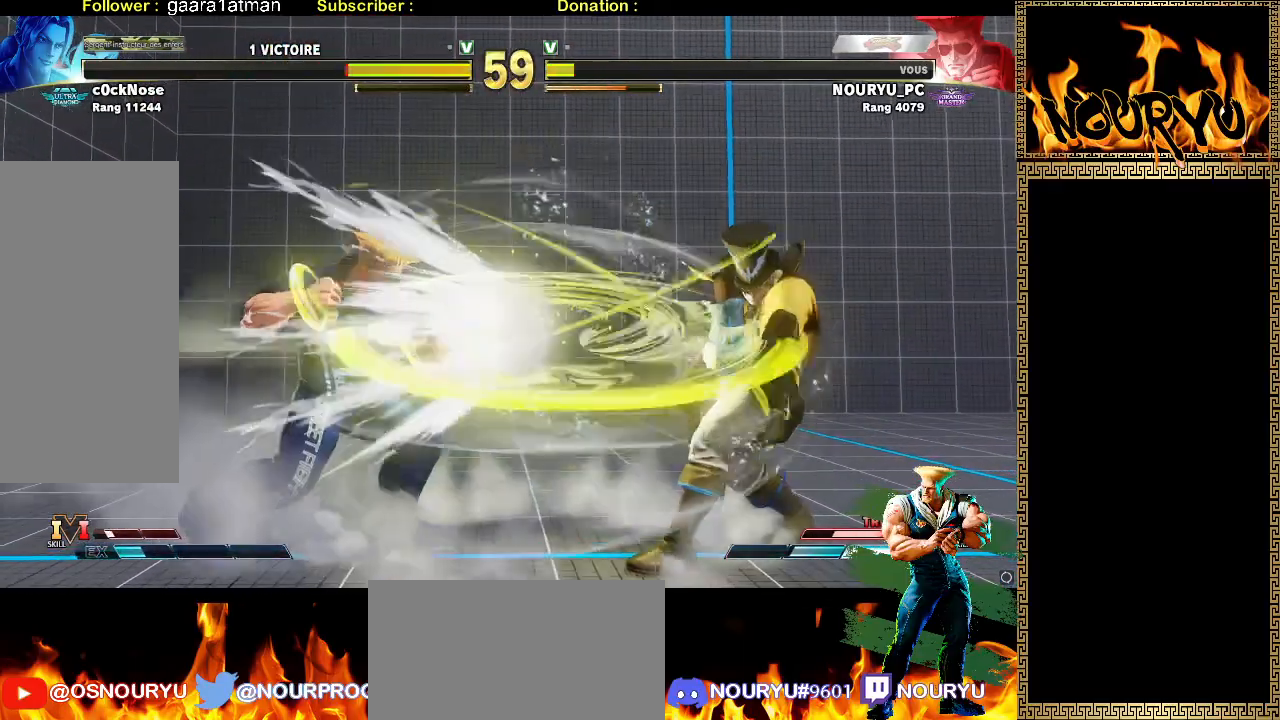
{"dt_ms": 500, "buttons": [], "left_stick": "down-left", "events": []}
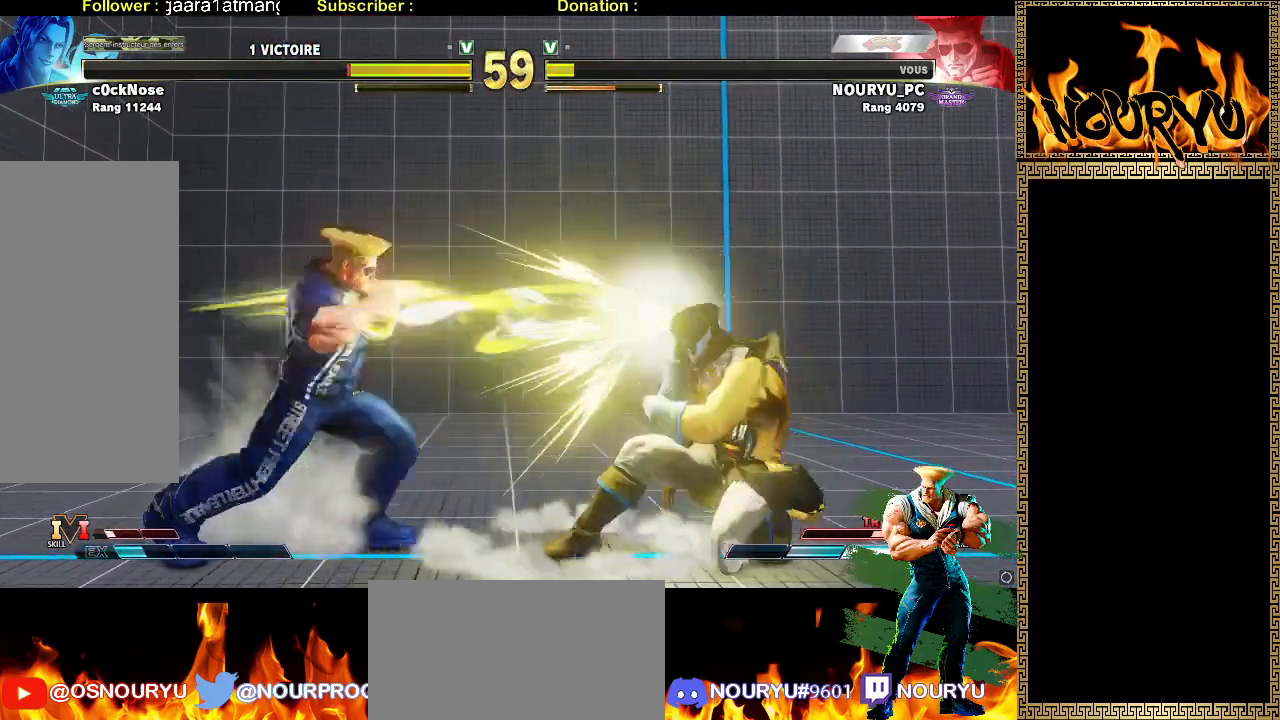
{"dt_ms": 500, "buttons": [], "left_stick": "center", "events": [[483, "left_stick", "center"]]}
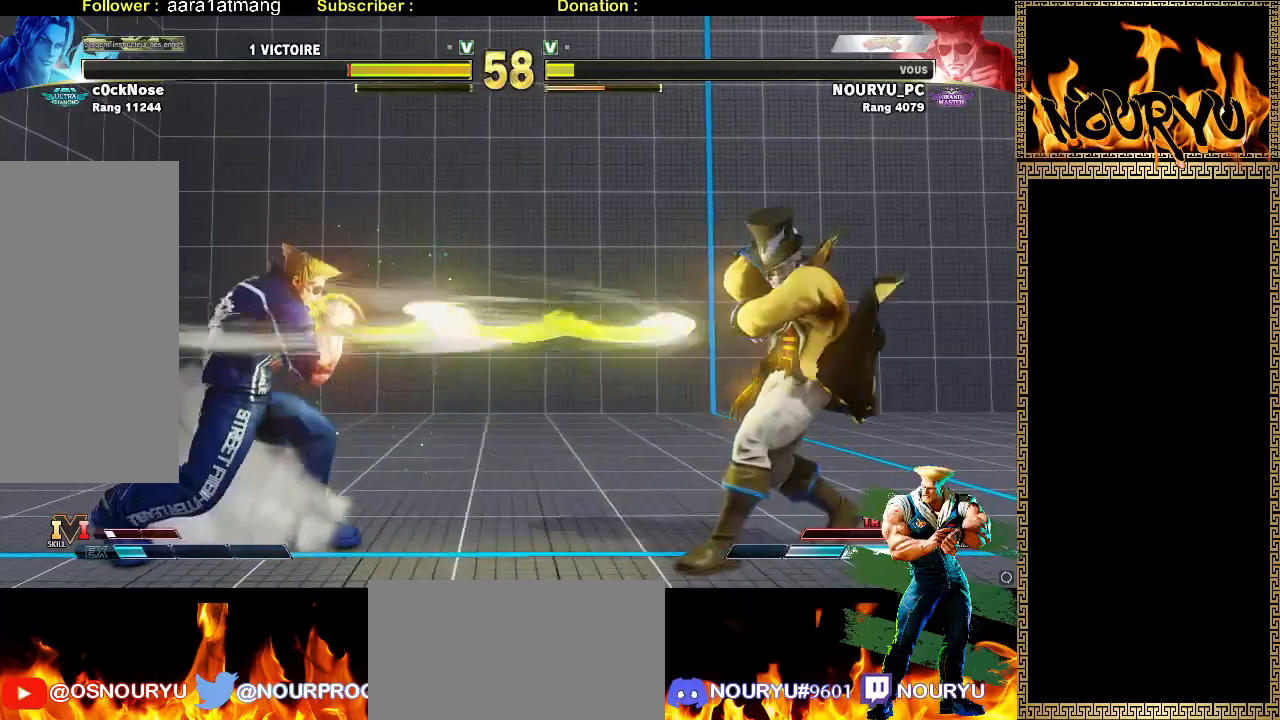
{"dt_ms": 500, "buttons": [], "left_stick": "center", "events": [[83, "left_stick", "right"], [150, "left_stick", "center"], [217, "left_stick", "right"], [300, "left_stick", "center"], [417, "left_stick", "right"], [467, "left_stick", "center"]]}
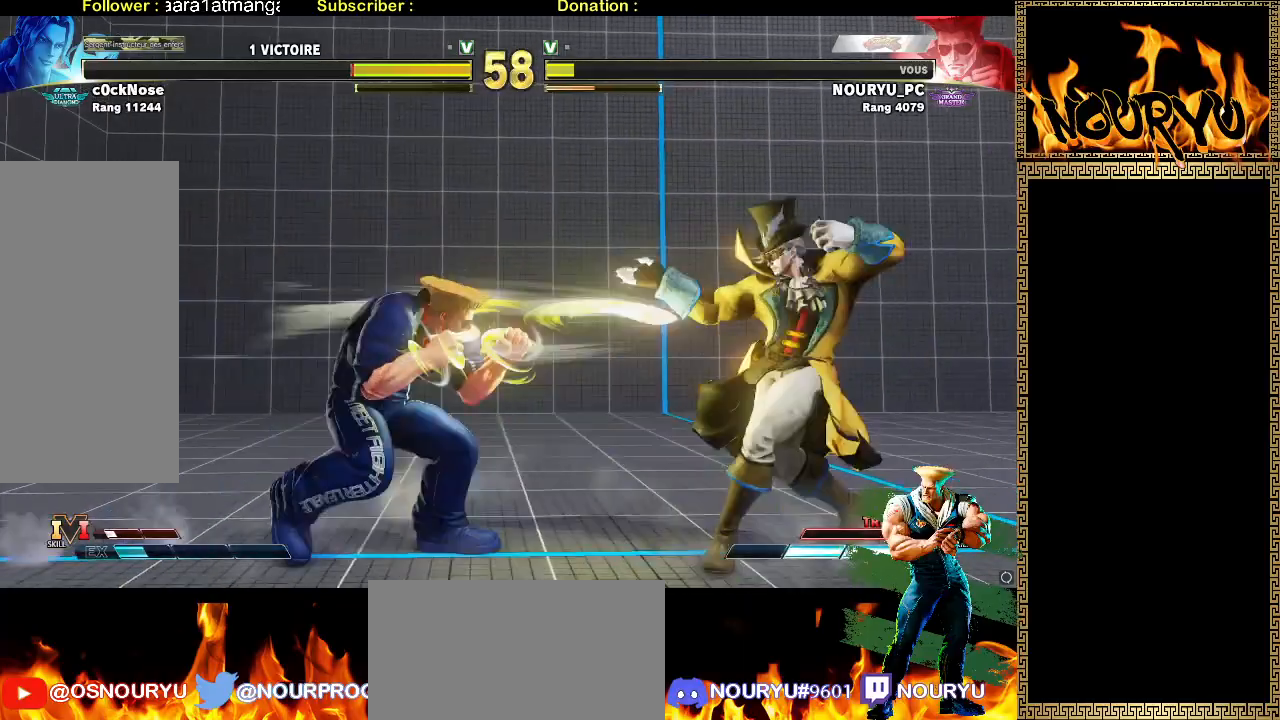
{"dt_ms": 500, "buttons": [], "left_stick": "down-left", "events": [[17, "left_stick", "right"], [267, "left_stick", "up-right"], [417, "left_stick", "down-left"]]}
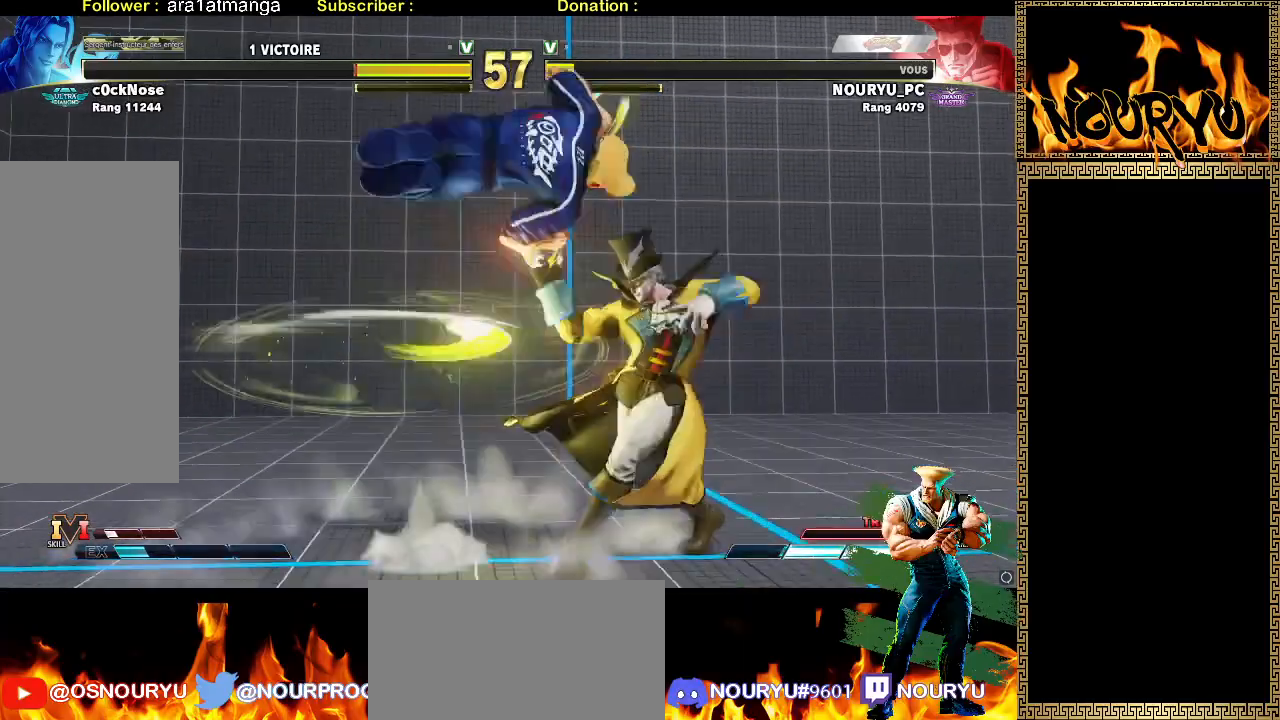
{"dt_ms": 500, "buttons": [], "left_stick": "down-right", "events": [[500, "left_stick", "down-right"]]}